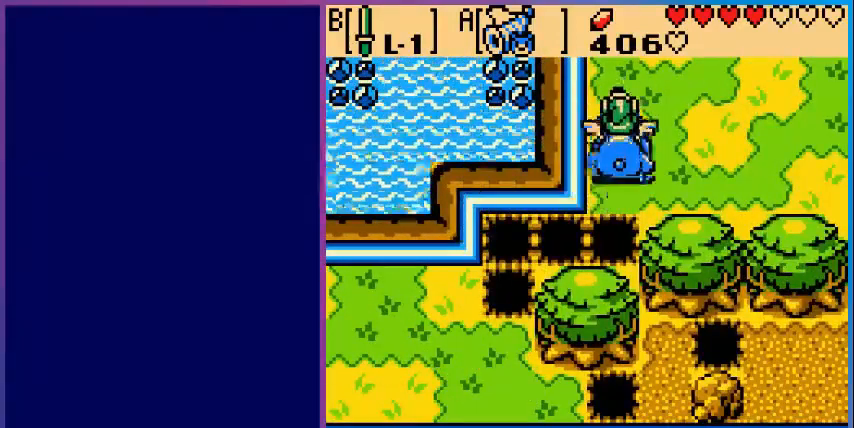
Gameplay with a controller (Nintendo layout); each line is a JSON object with the inputs held at the frame after it. "events" lists button and stick changes between this image and that frame as [ms after this image, input, new state], when the widget could be followed in between. Not read: L3 R3.
{"buttons": ["DPAD_UP"], "events": [[200, "A", "up"]]}
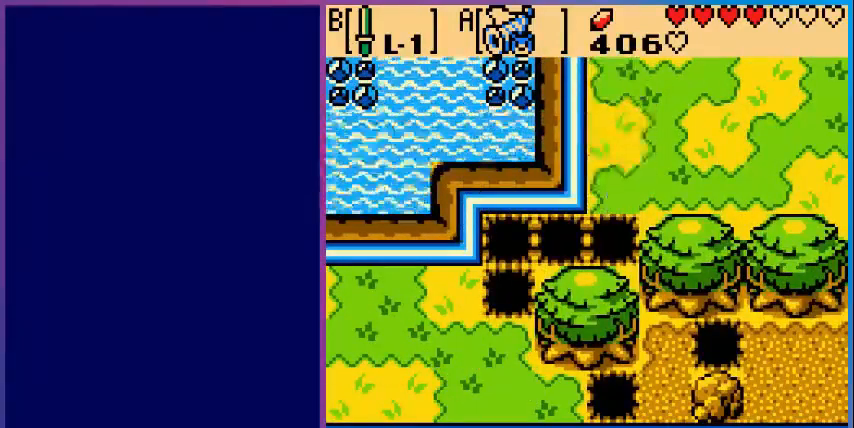
{"buttons": [], "events": [[400, "DPAD_UP", "up"]]}
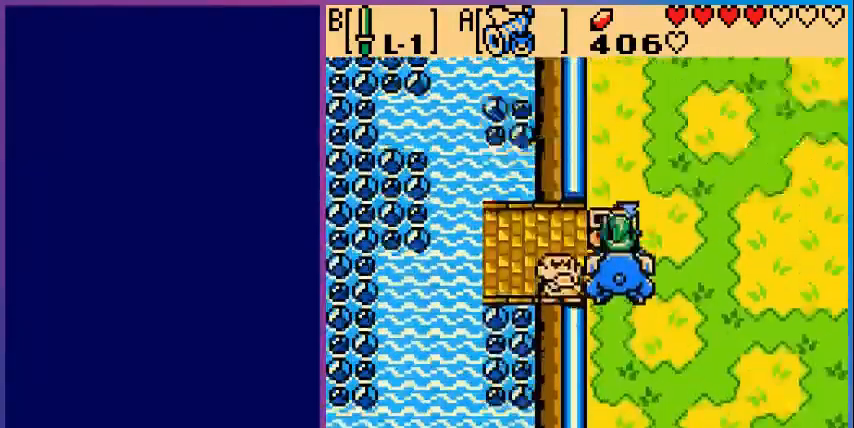
{"buttons": [], "events": [[160, "DPAD_UP", "down"], [240, "DPAD_UP", "up"], [320, "B", "down"], [440, "B", "up"]]}
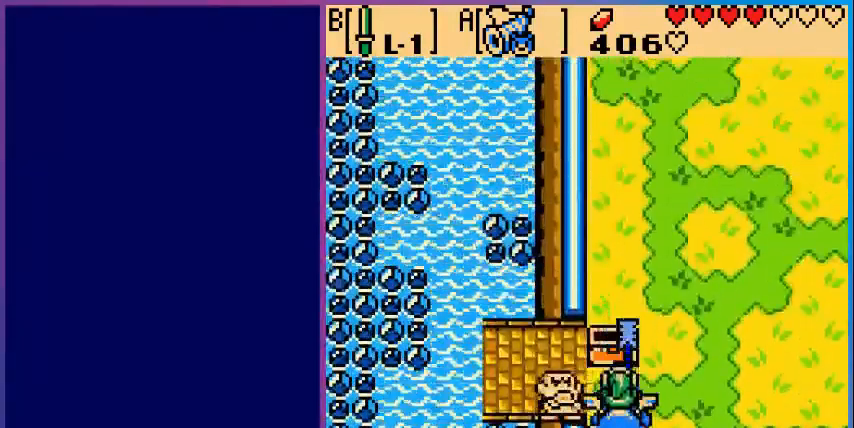
{"buttons": ["DPAD_UP"], "events": [[120, "B", "down"], [240, "B", "up"], [240, "DPAD_UP", "down"]]}
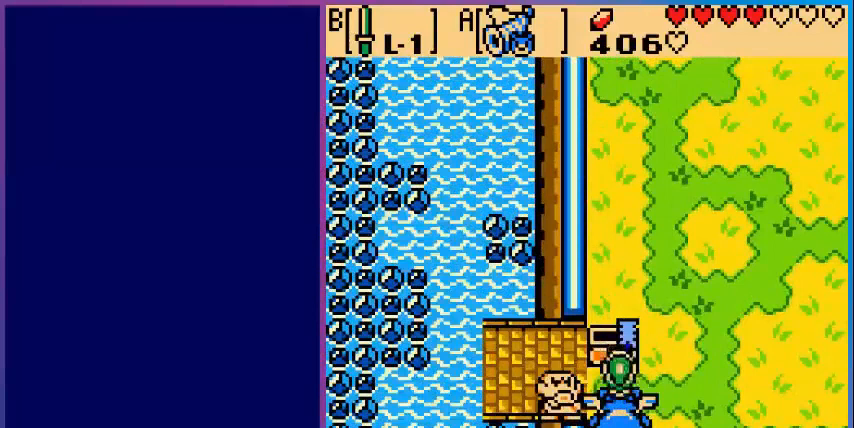
{"buttons": ["DPAD_LEFT"], "events": [[360, "DPAD_LEFT", "down"], [360, "DPAD_UP", "up"]]}
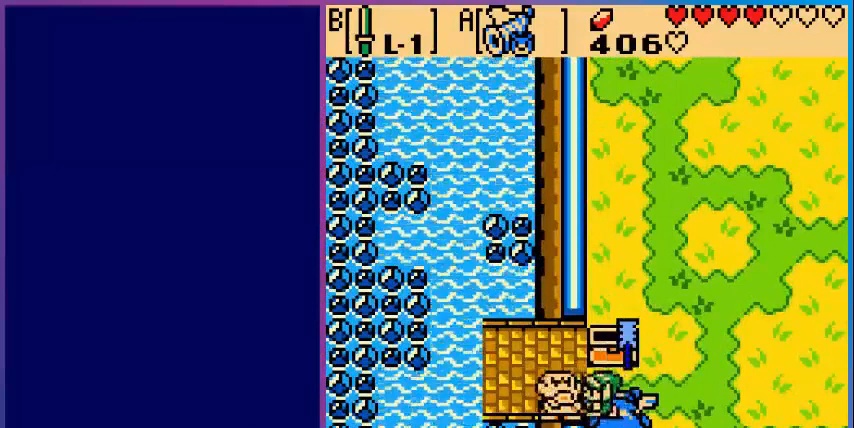
{"buttons": ["A"], "events": [[120, "DPAD_LEFT", "up"], [200, "DPAD_UP", "down"], [240, "DPAD_LEFT", "down"], [280, "DPAD_UP", "up"], [440, "DPAD_LEFT", "up"], [480, "A", "down"]]}
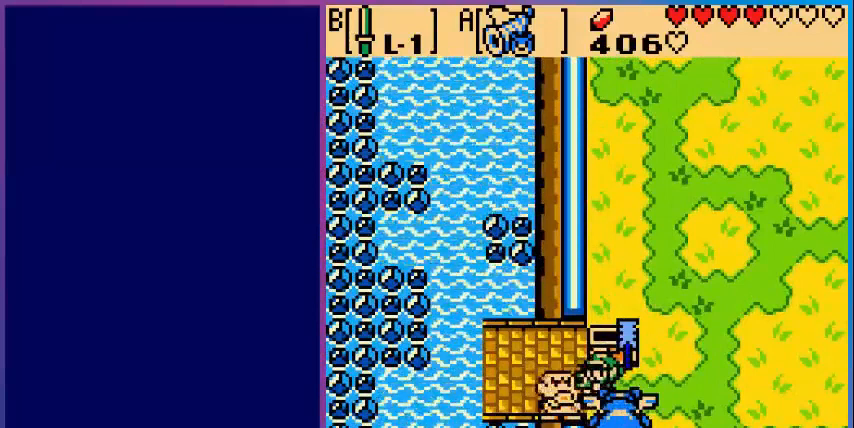
{"buttons": [], "events": [[200, "A", "up"]]}
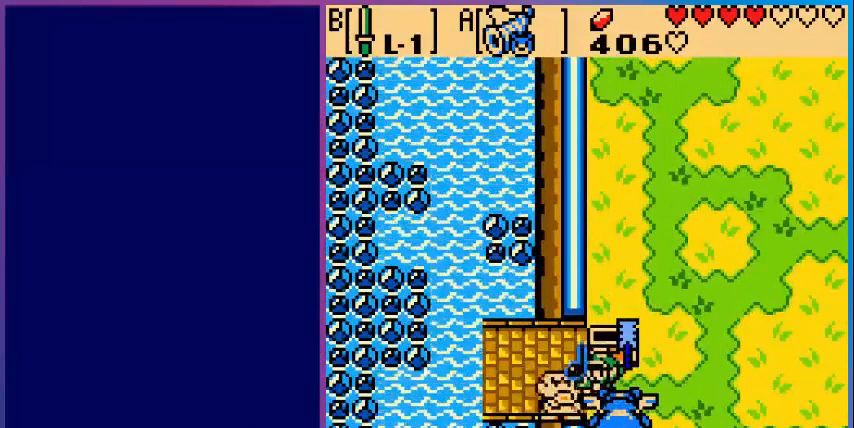
{"buttons": [], "events": []}
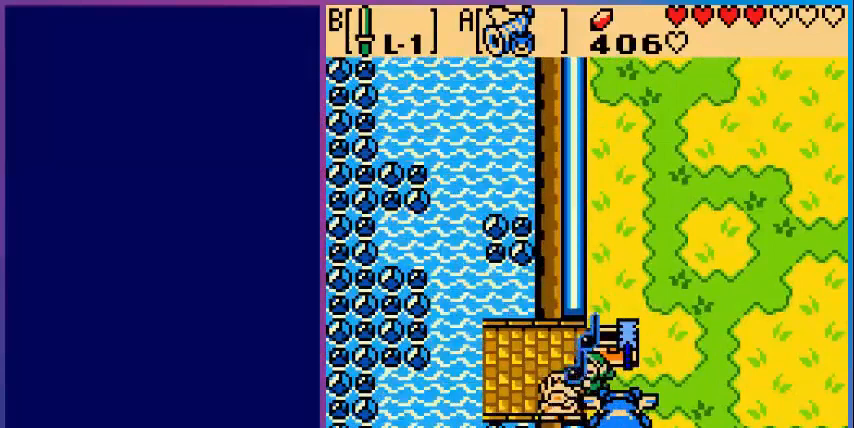
{"buttons": [], "events": []}
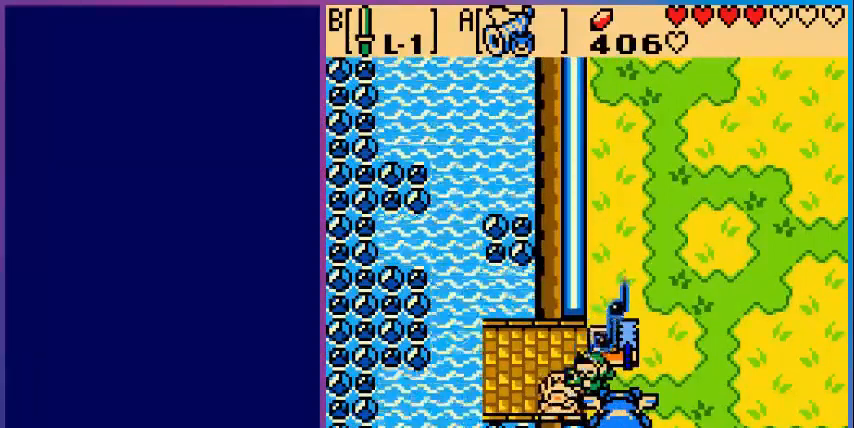
{"buttons": [], "events": [[80, "A", "down"], [280, "A", "up"]]}
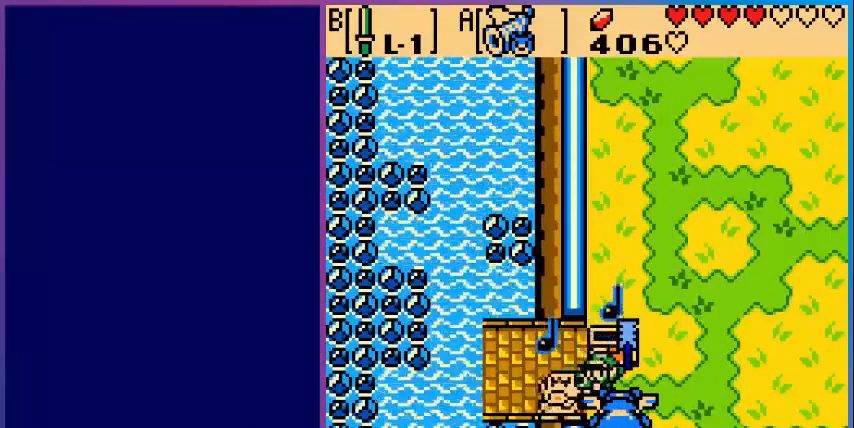
{"buttons": [], "events": []}
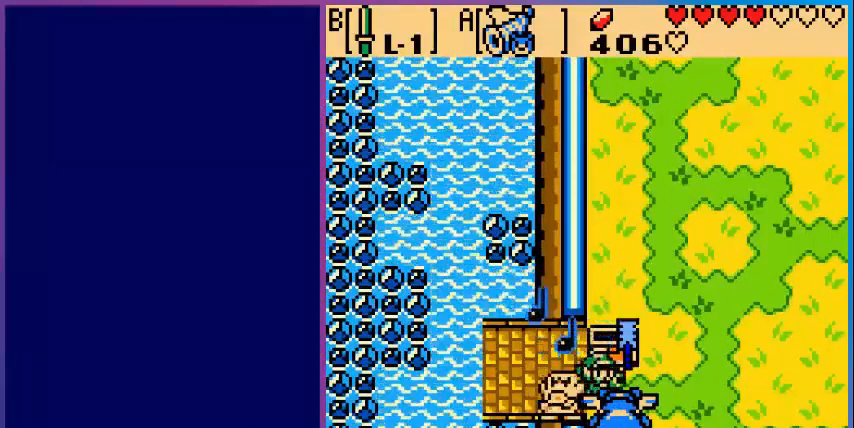
{"buttons": [], "events": []}
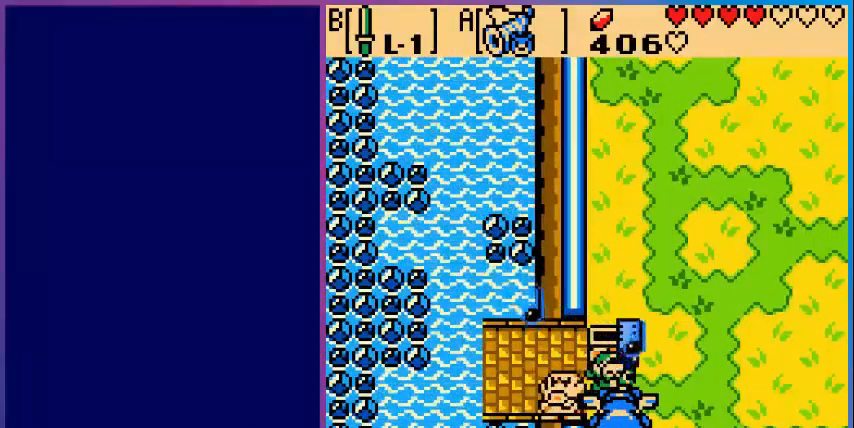
{"buttons": [], "events": []}
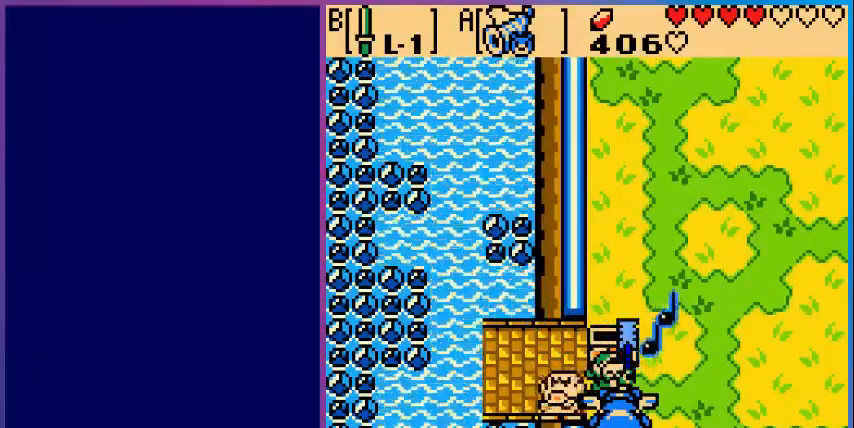
{"buttons": [], "events": []}
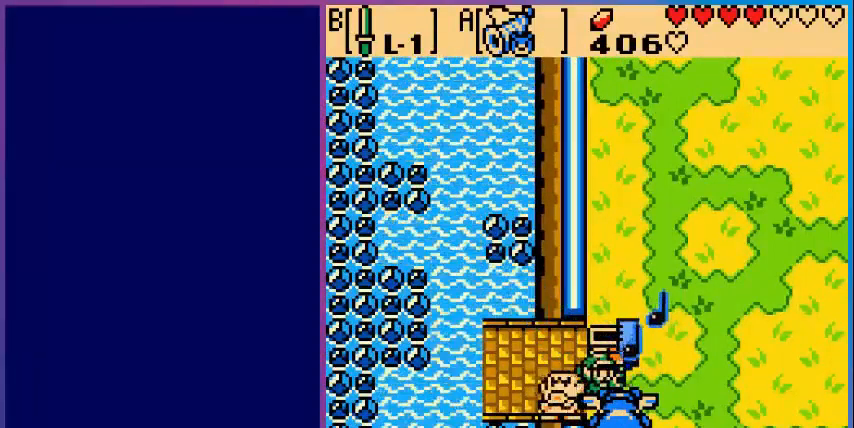
{"buttons": [], "events": [[320, "DPAD_DOWN", "down"], [400, "DPAD_DOWN", "up"]]}
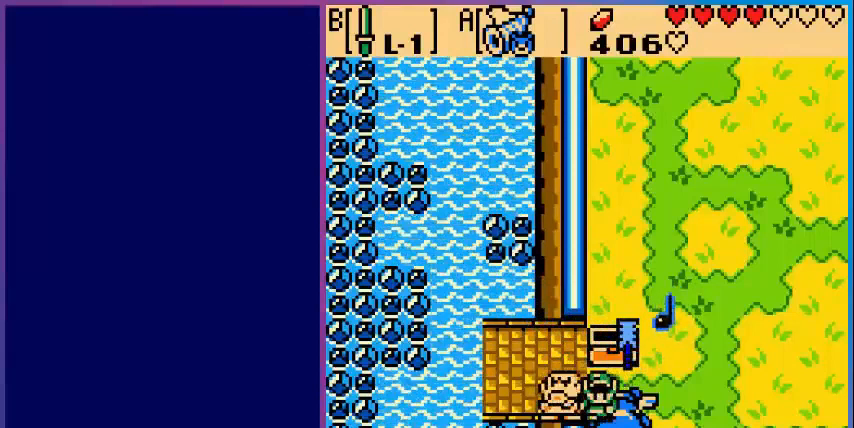
{"buttons": [], "events": [[160, "DPAD_LEFT", "down"], [200, "DPAD_LEFT", "up"], [320, "A", "down"], [480, "A", "up"]]}
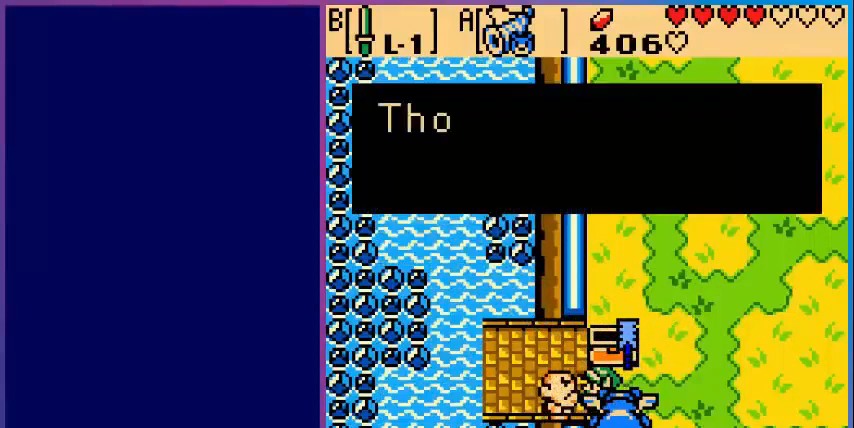
{"buttons": [], "events": [[400, "A", "down"], [520, "A", "up"]]}
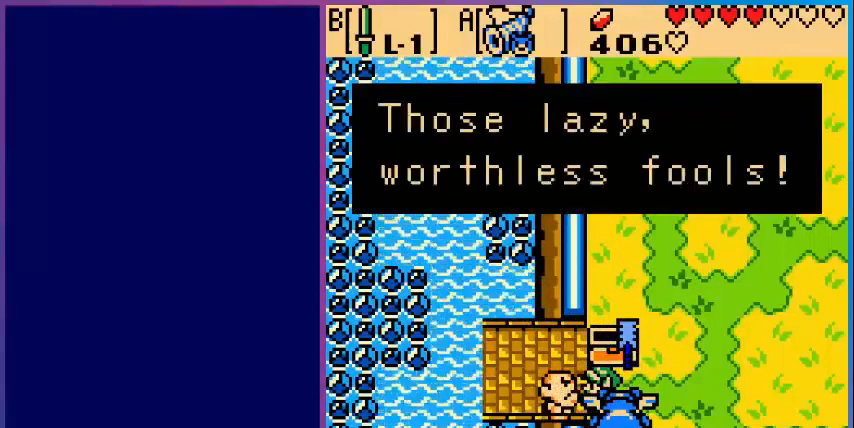
{"buttons": [], "events": []}
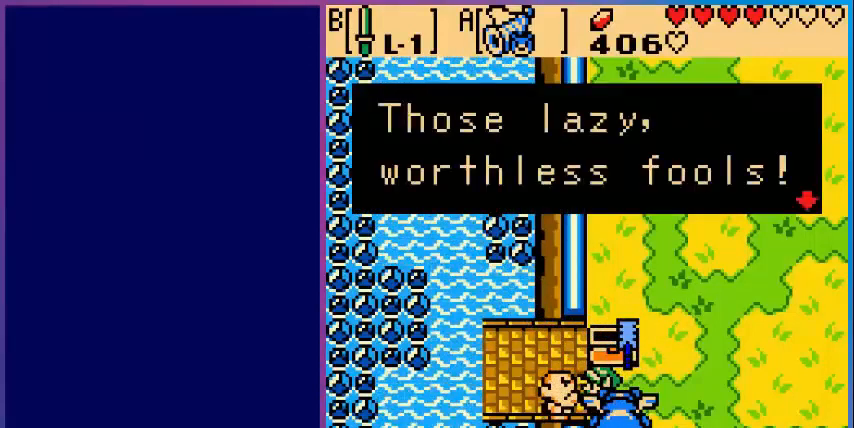
{"buttons": ["A"], "events": [[40, "A", "down"], [200, "A", "up"], [280, "A", "down"], [400, "A", "up"], [520, "A", "down"]]}
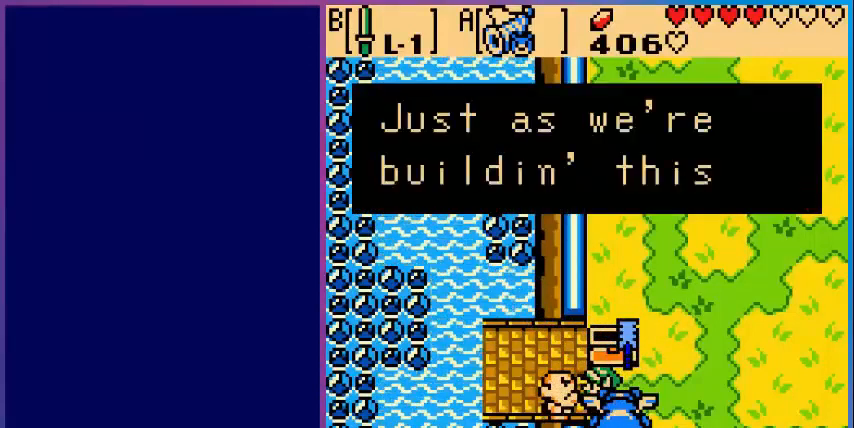
{"buttons": [], "events": [[80, "A", "up"], [200, "A", "down"], [280, "A", "up"], [400, "A", "down"], [480, "A", "up"]]}
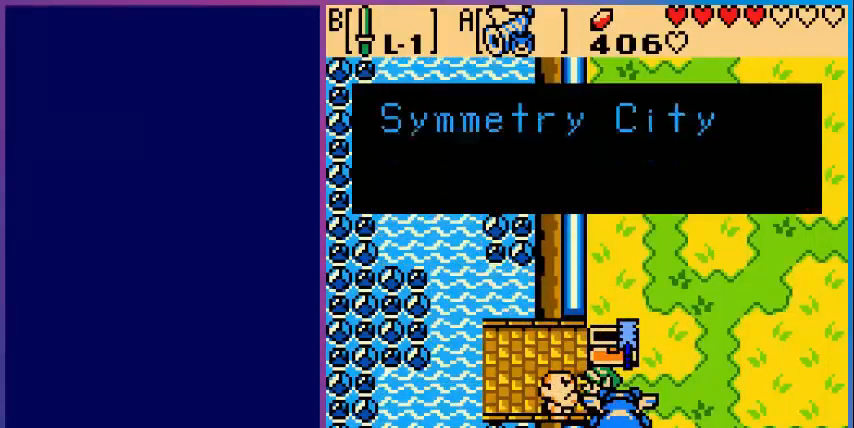
{"buttons": ["B"], "events": [[120, "B", "down"], [240, "B", "up"], [360, "B", "down"], [440, "B", "up"], [520, "B", "down"]]}
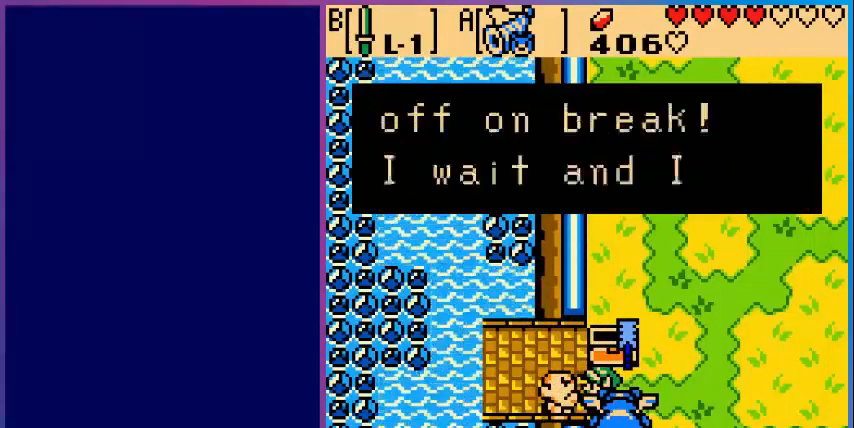
{"buttons": [], "events": [[120, "B", "up"], [200, "B", "down"], [280, "B", "up"], [400, "B", "down"], [480, "B", "up"]]}
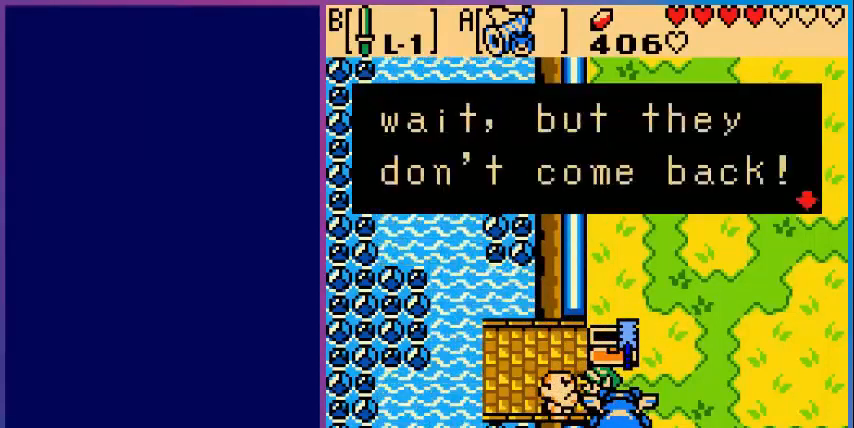
{"buttons": ["B"], "events": [[120, "B", "down"], [240, "B", "up"], [320, "B", "down"], [400, "B", "up"], [520, "B", "down"]]}
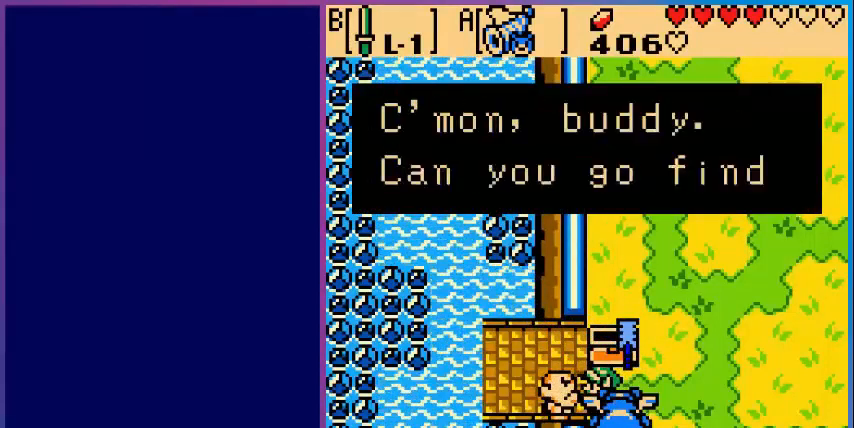
{"buttons": [], "events": [[120, "B", "up"], [200, "B", "down"], [280, "B", "up"], [400, "B", "down"], [480, "B", "up"]]}
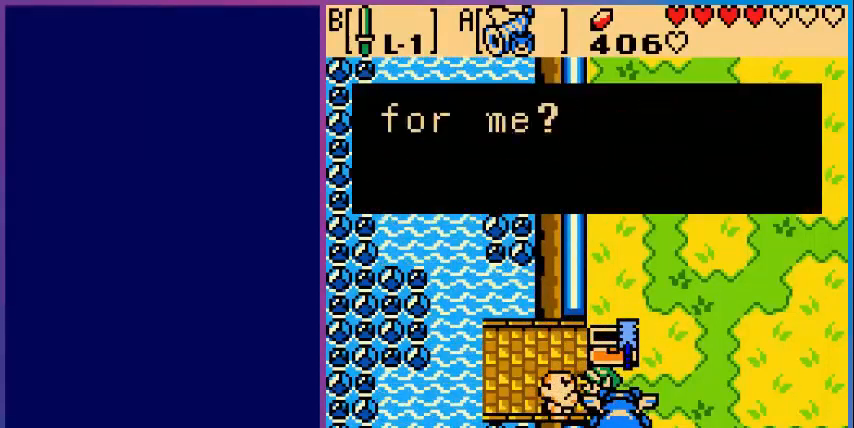
{"buttons": [], "events": [[120, "B", "down"], [200, "B", "up"]]}
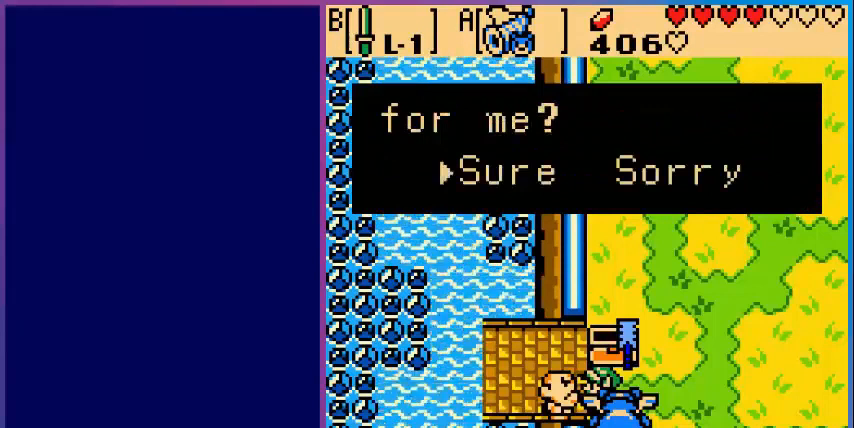
{"buttons": [], "events": [[240, "A", "down"], [320, "A", "up"]]}
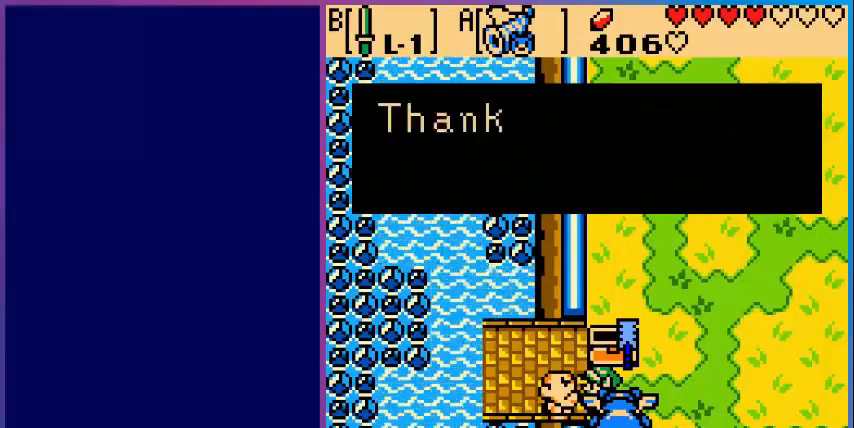
{"buttons": ["A"], "events": [[40, "A", "down"], [200, "A", "up"], [400, "A", "down"]]}
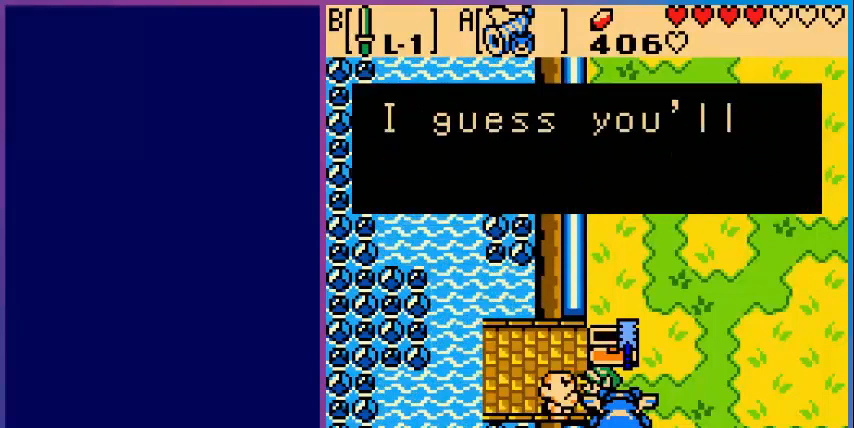
{"buttons": [], "events": [[40, "A", "up"], [200, "A", "down"], [320, "A", "up"]]}